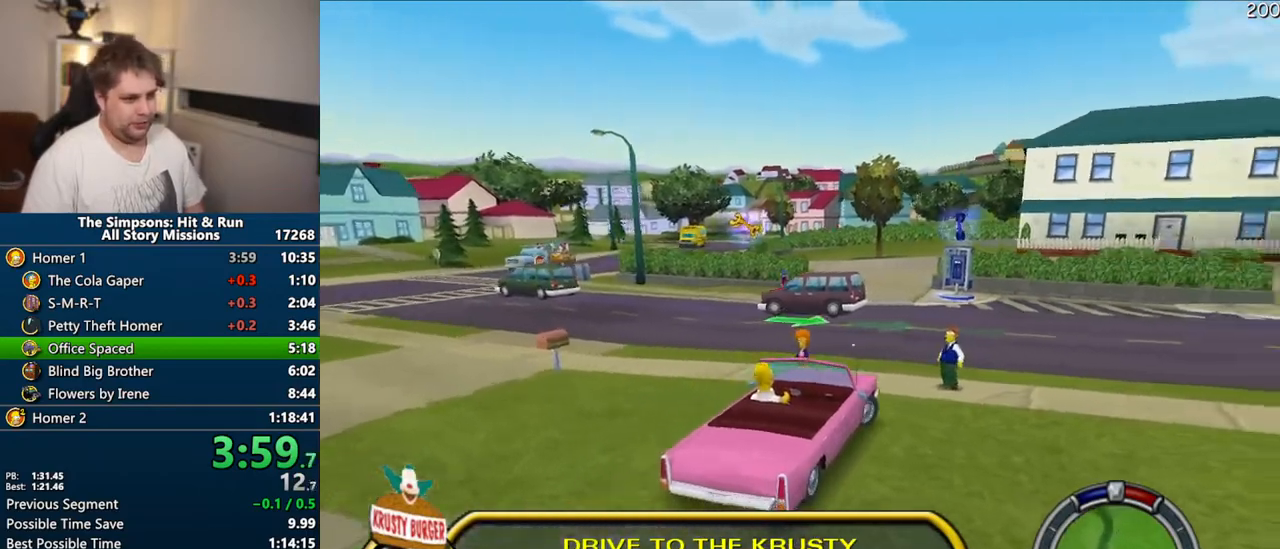
Gameplay with a controller (PlayStation layout); each line is a JSON object with the inputs held at the frame after it. "events" lists button and stick changes between this image and that frame as [ms after this image, input, new state], when the widget could be followed in between. Not read: L3 R3 left_stick.
{"buttons": ["CROSS"], "right_stick": "center", "events": []}
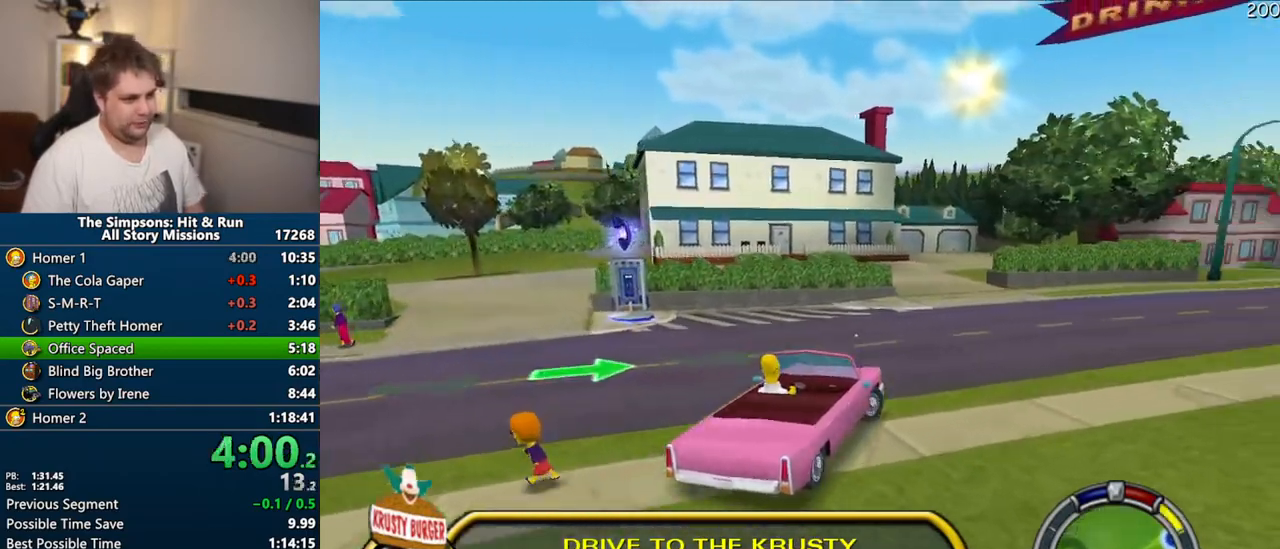
{"buttons": ["CROSS"], "right_stick": "center", "events": []}
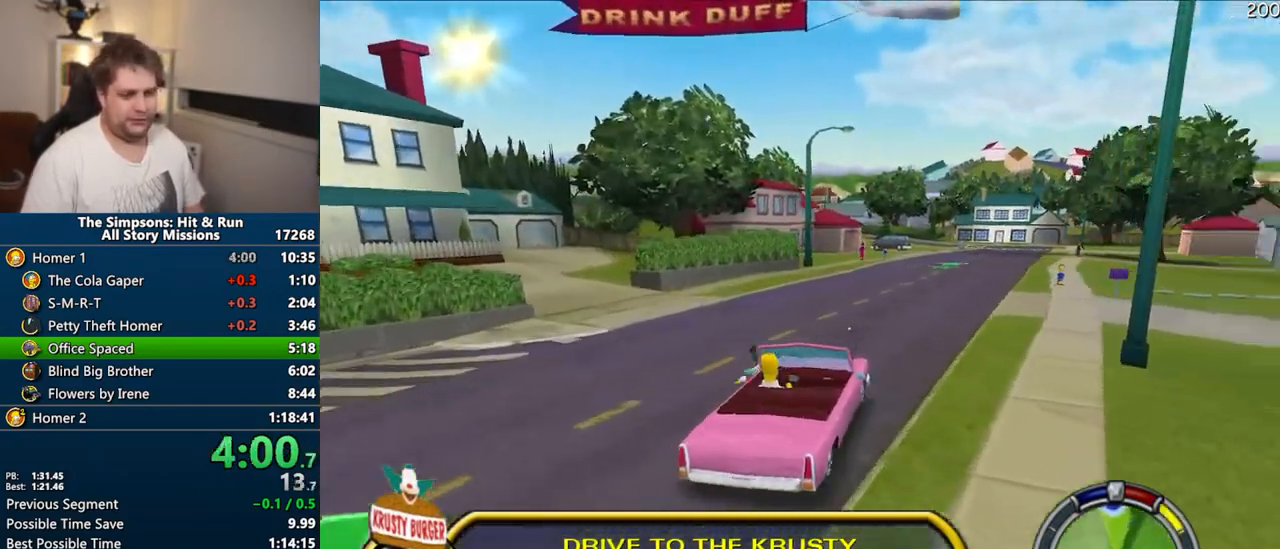
{"buttons": ["CROSS"], "right_stick": "center", "events": []}
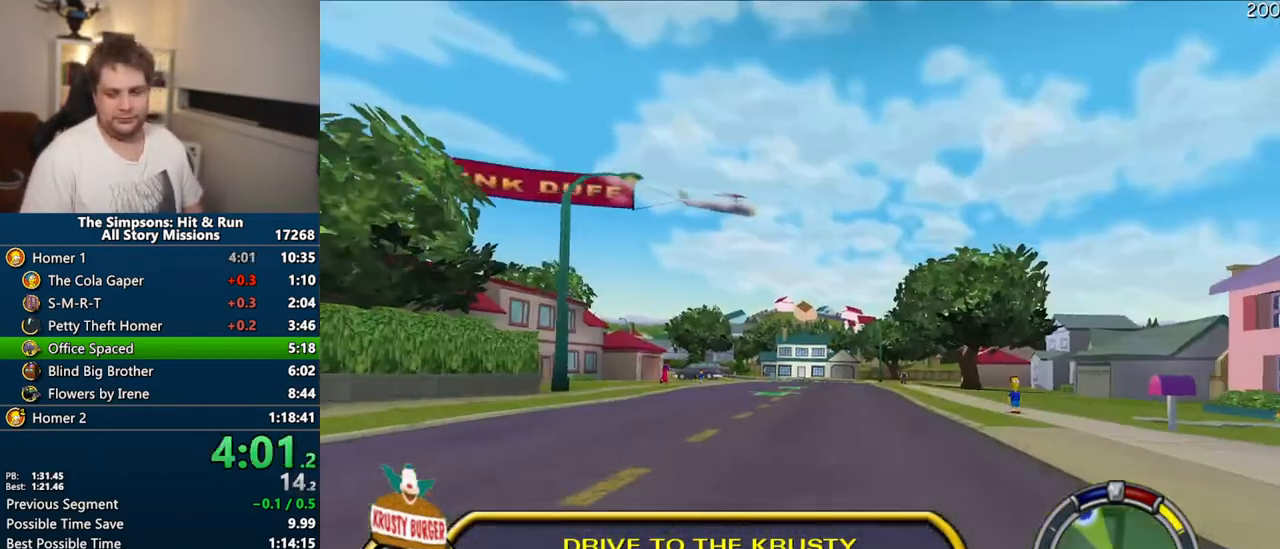
{"buttons": ["CROSS"], "right_stick": "center", "events": []}
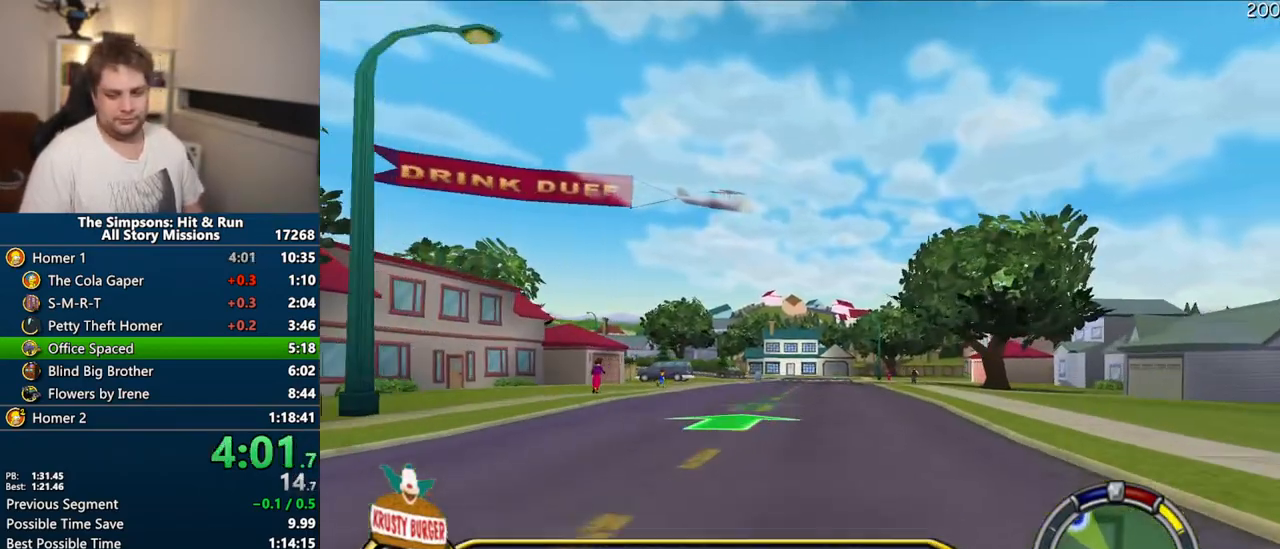
{"buttons": ["CROSS"], "right_stick": "center", "events": []}
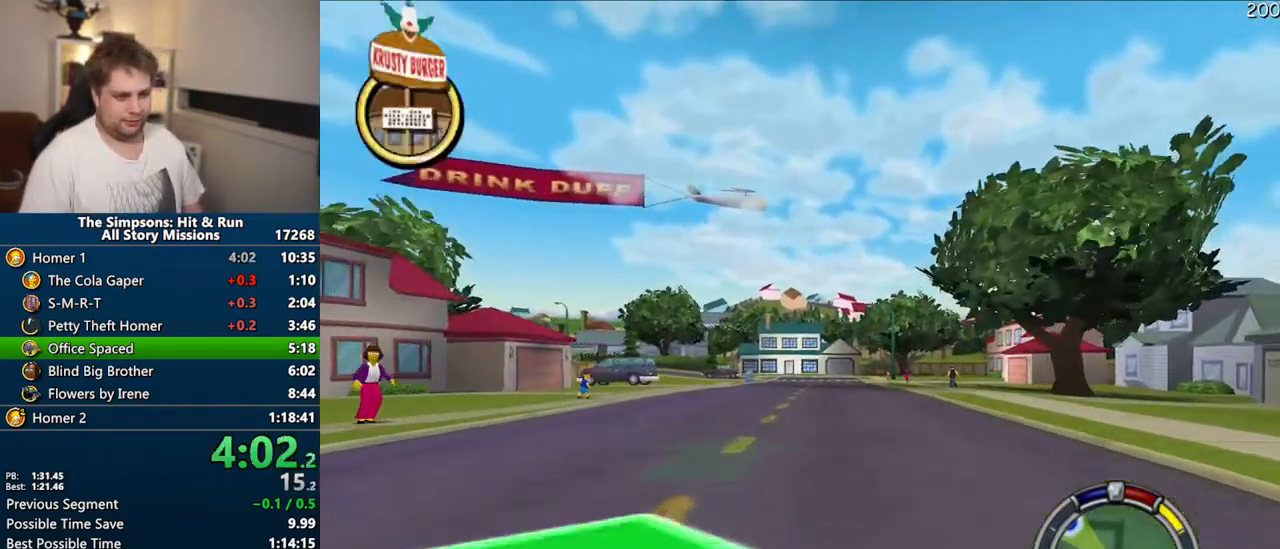
{"buttons": ["CROSS"], "right_stick": "center", "events": []}
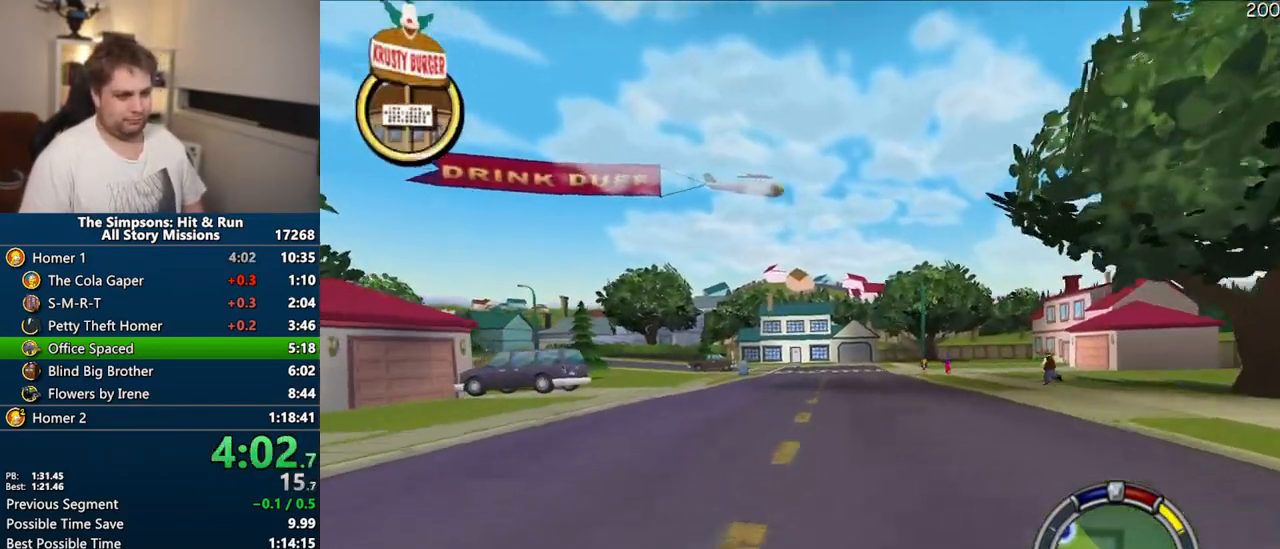
{"buttons": ["CROSS"], "right_stick": "center", "events": []}
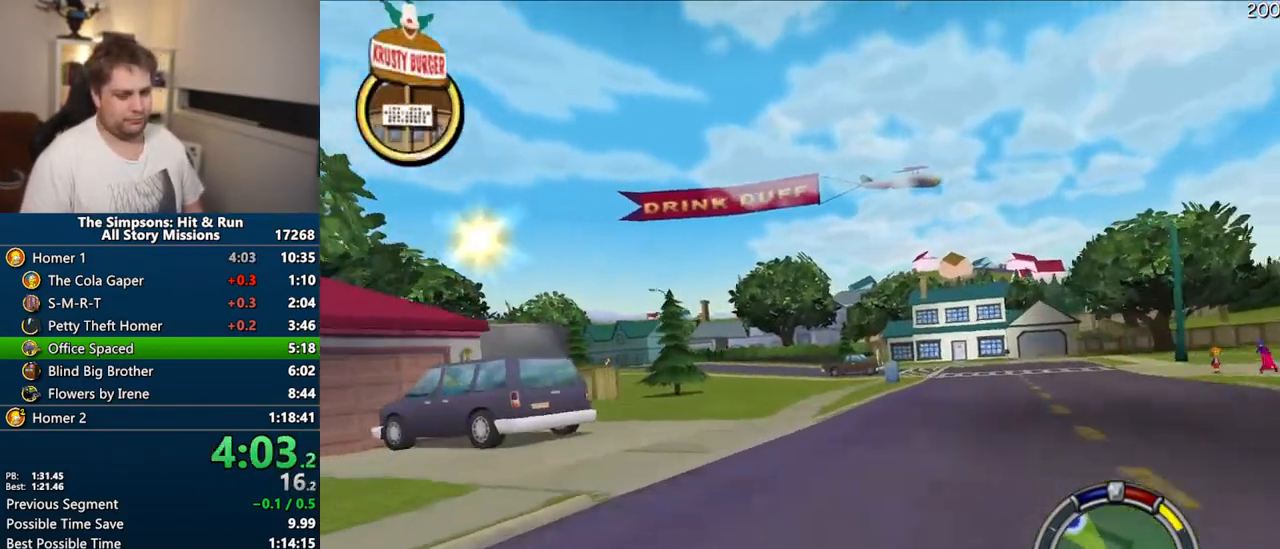
{"buttons": ["CROSS"], "right_stick": "center", "events": []}
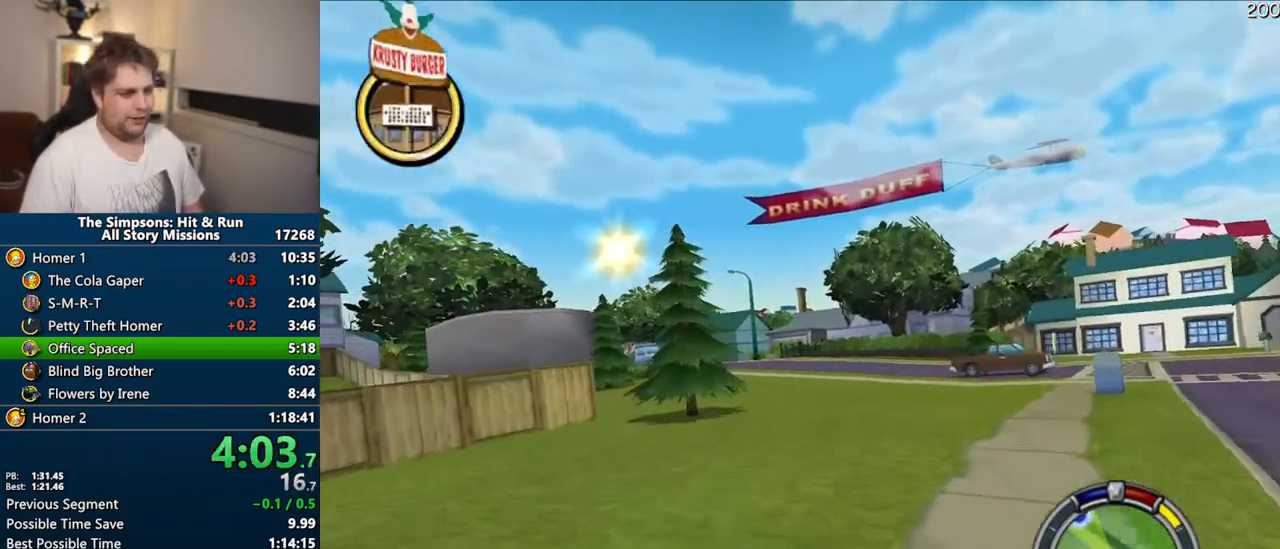
{"buttons": ["CROSS"], "right_stick": "center", "events": [[150, "right_stick", "down"], [283, "right_stick", "center"]]}
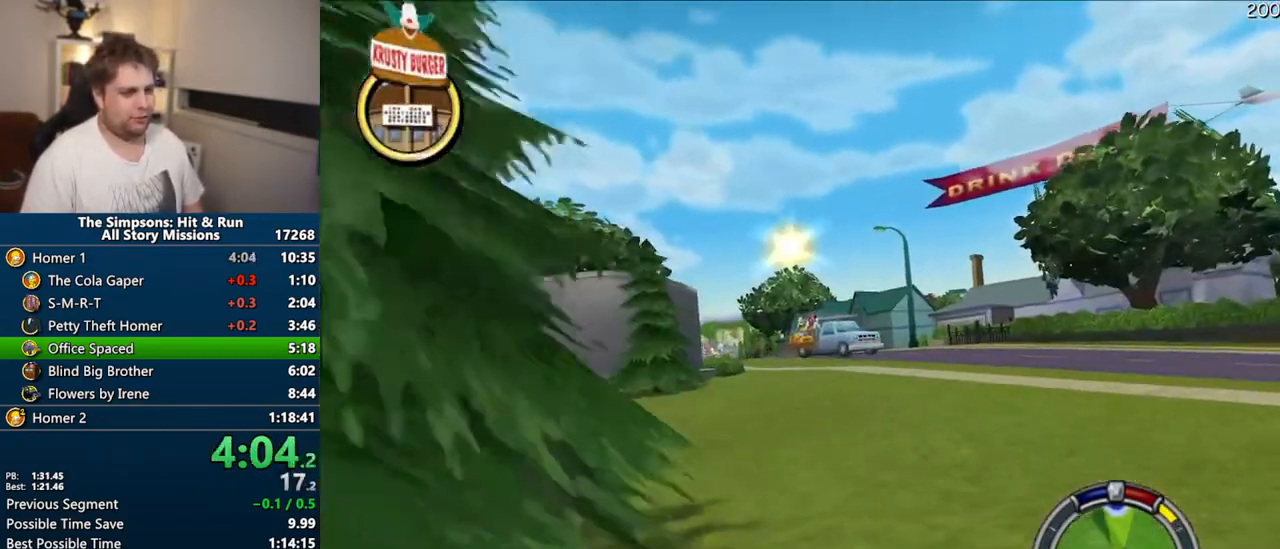
{"buttons": ["CROSS"], "right_stick": "center", "events": []}
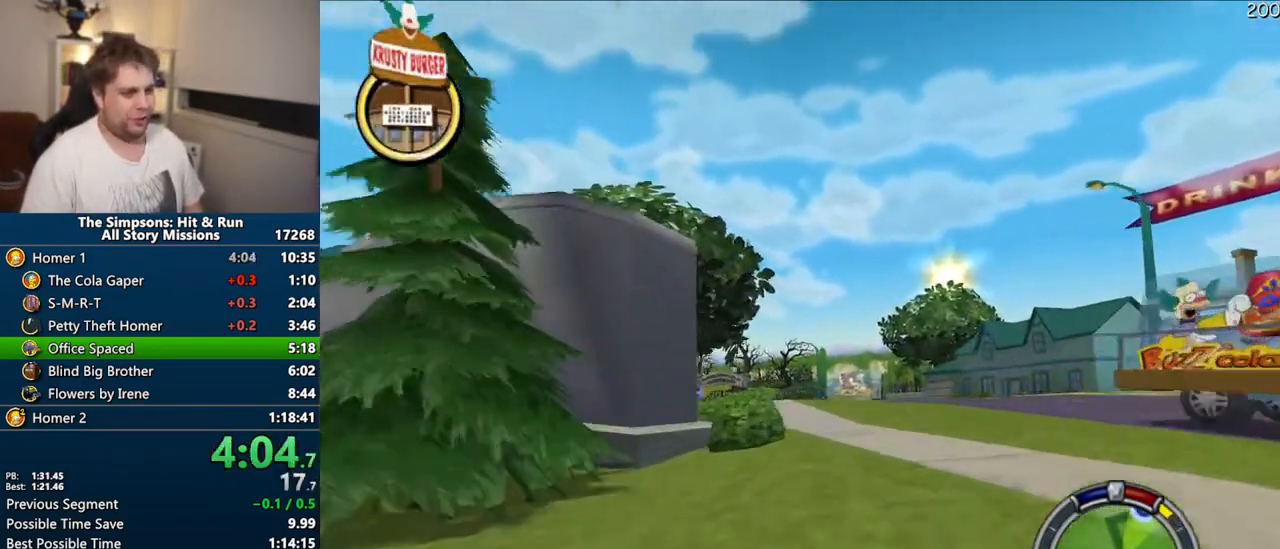
{"buttons": ["CROSS"], "right_stick": "center", "events": []}
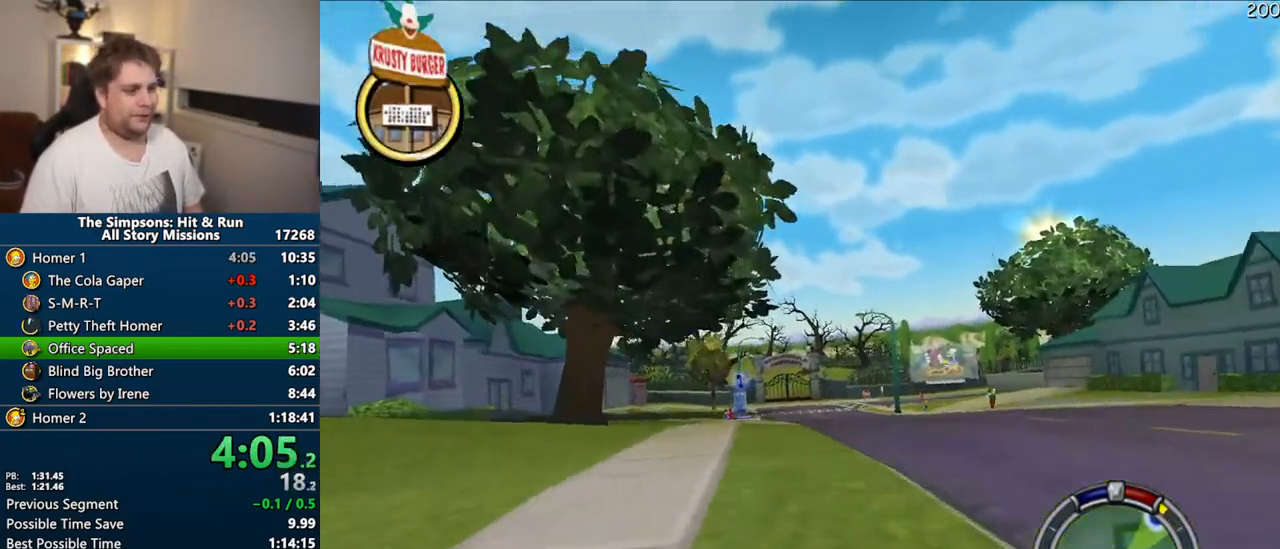
{"buttons": ["CROSS"], "right_stick": "center", "events": []}
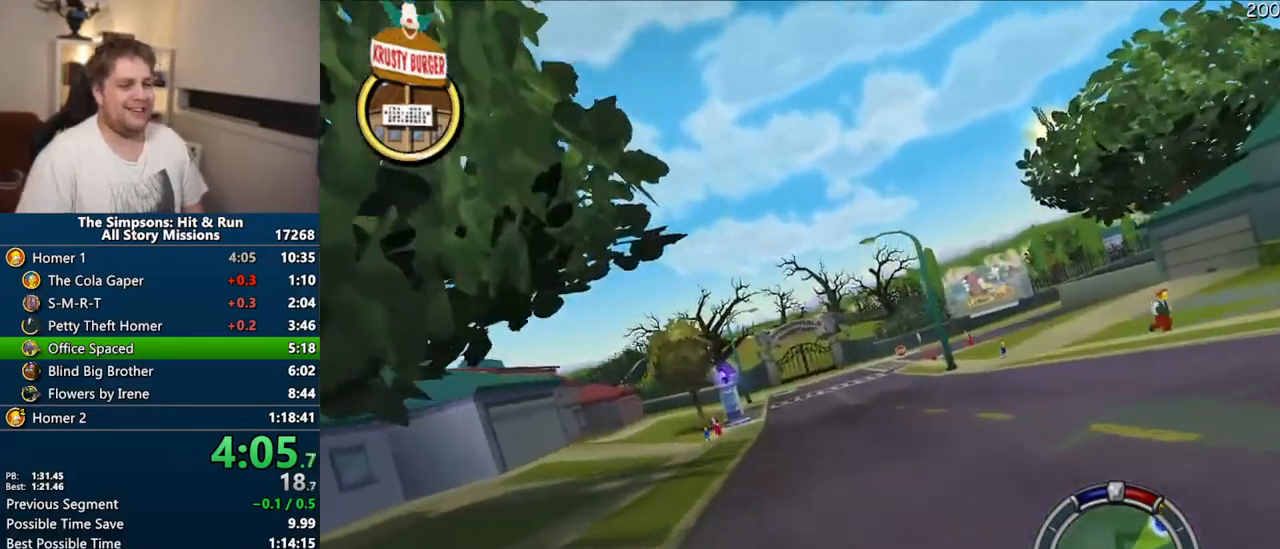
{"buttons": ["CROSS"], "right_stick": "center", "events": []}
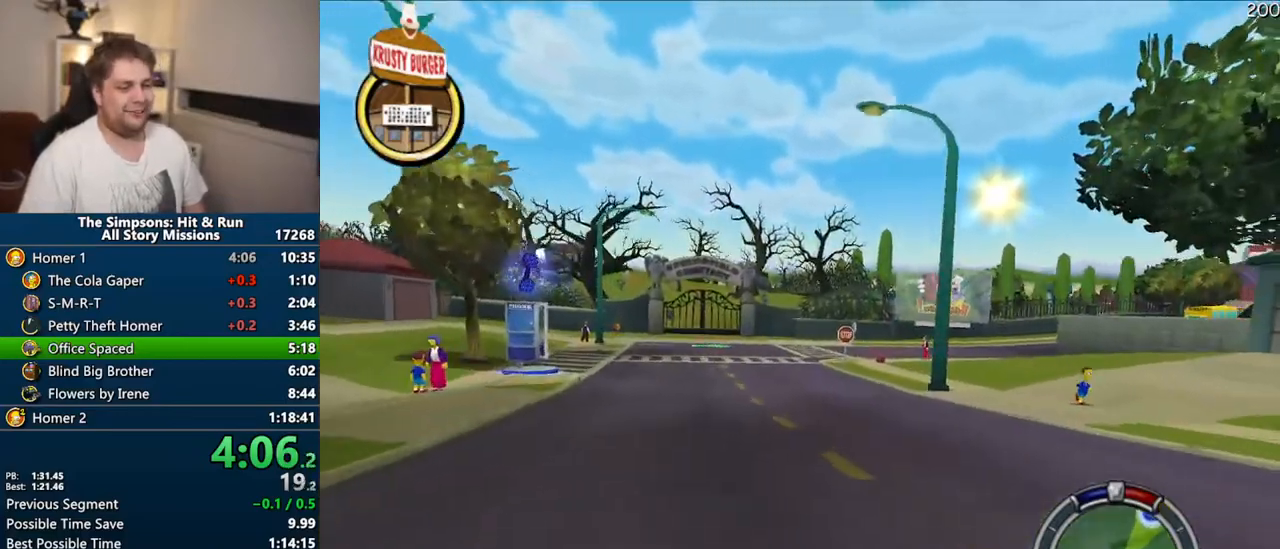
{"buttons": ["CROSS"], "right_stick": "center", "events": [[67, "right_stick", "down"], [117, "right_stick", "center"]]}
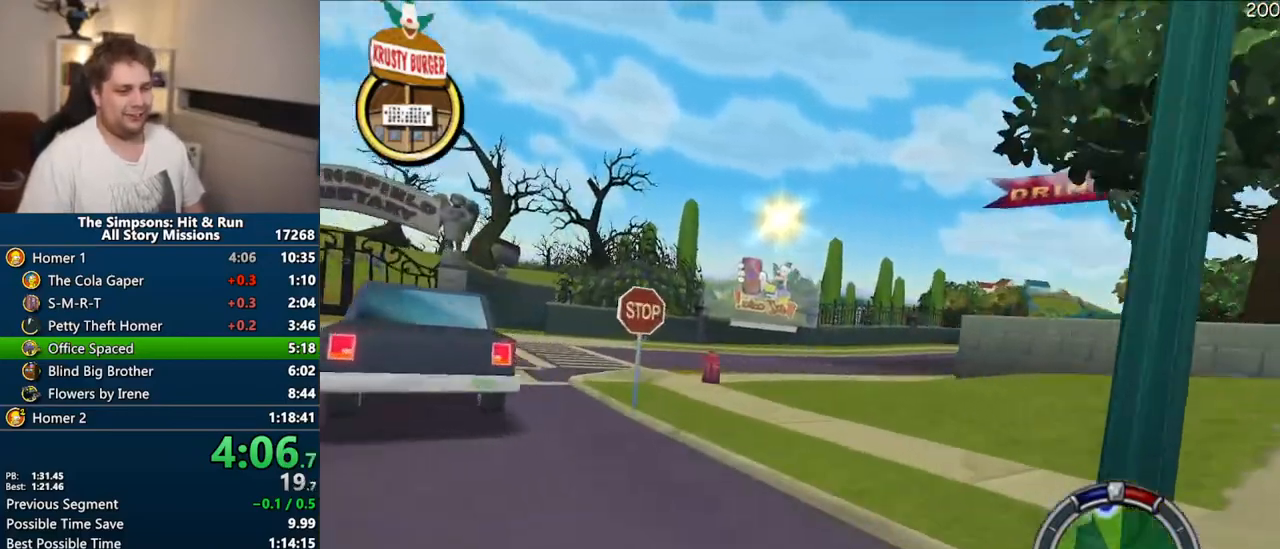
{"buttons": ["CROSS"], "right_stick": "center", "events": []}
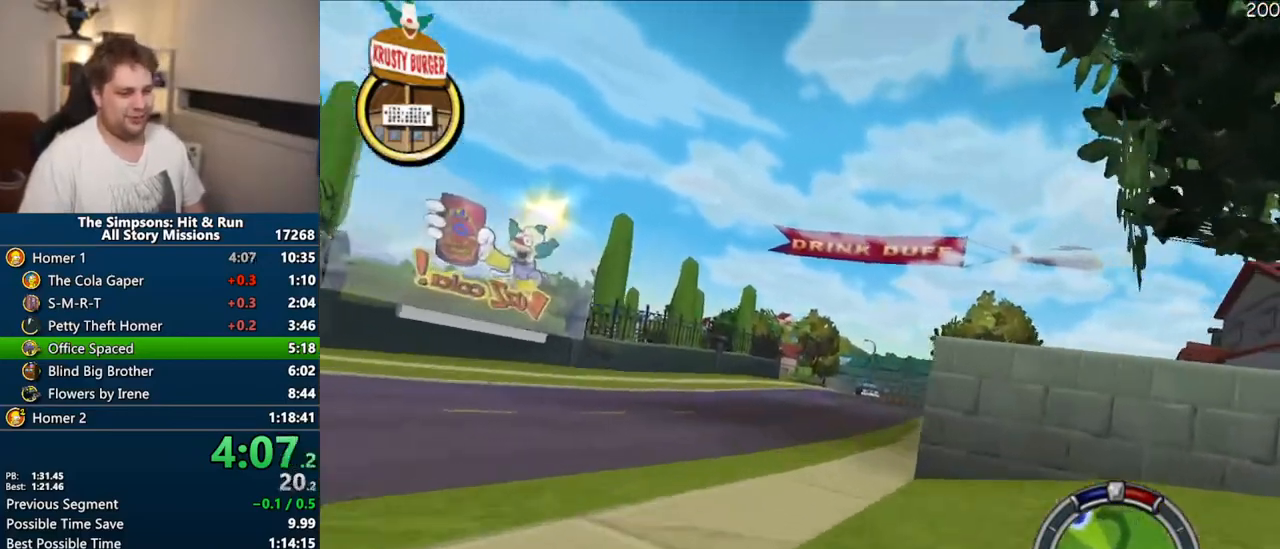
{"buttons": ["CROSS"], "right_stick": "center", "events": [[83, "right_stick", "down"], [217, "right_stick", "center"]]}
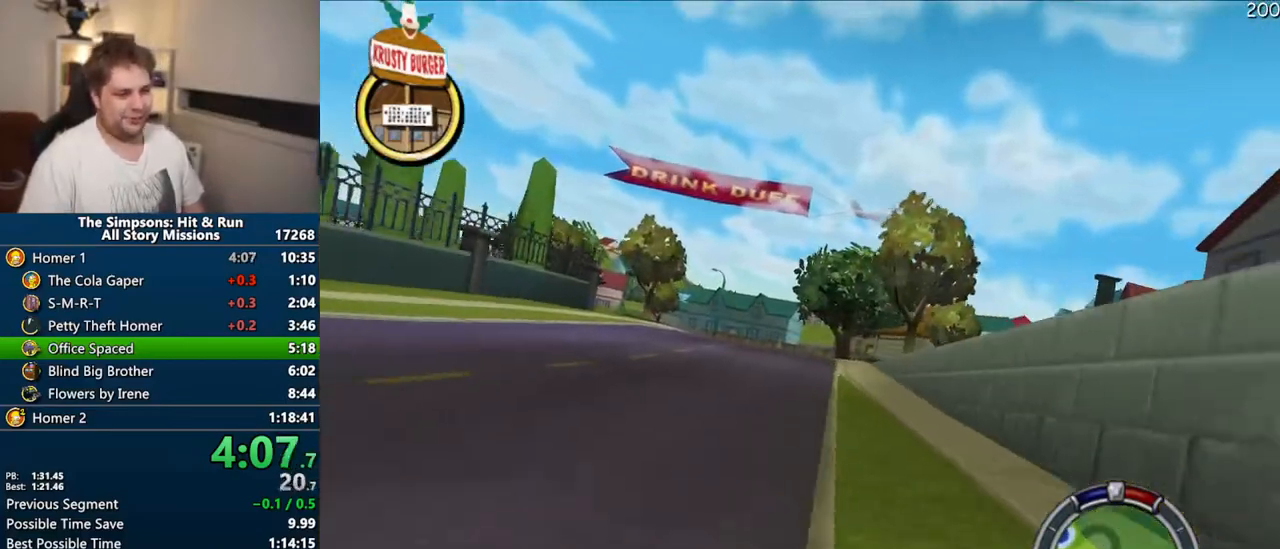
{"buttons": ["CROSS"], "right_stick": "center", "events": []}
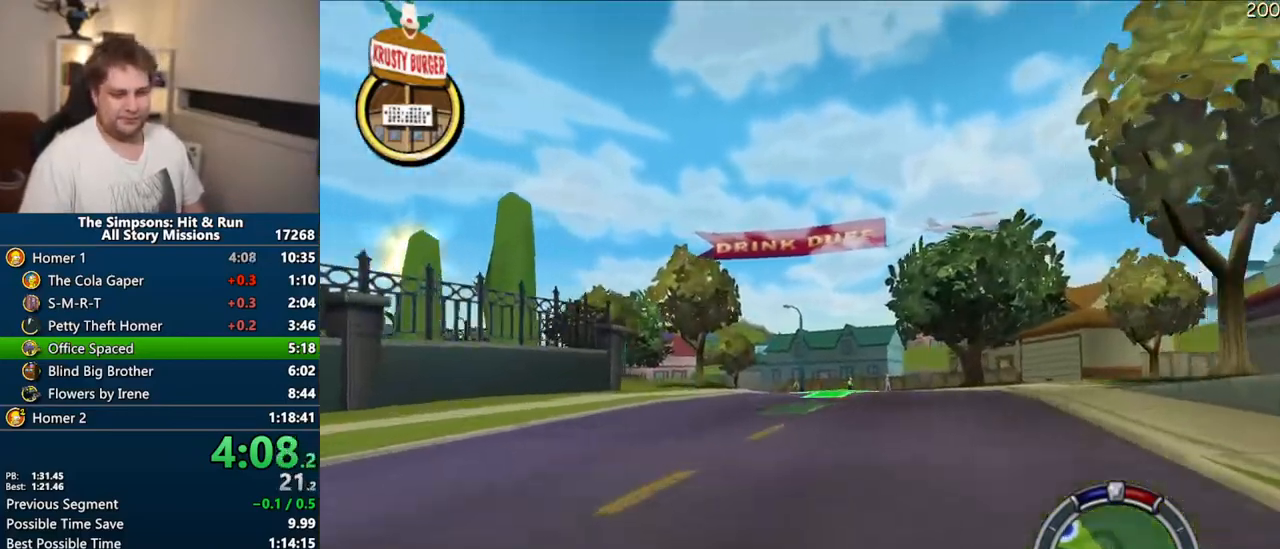
{"buttons": ["CROSS"], "right_stick": "center", "events": []}
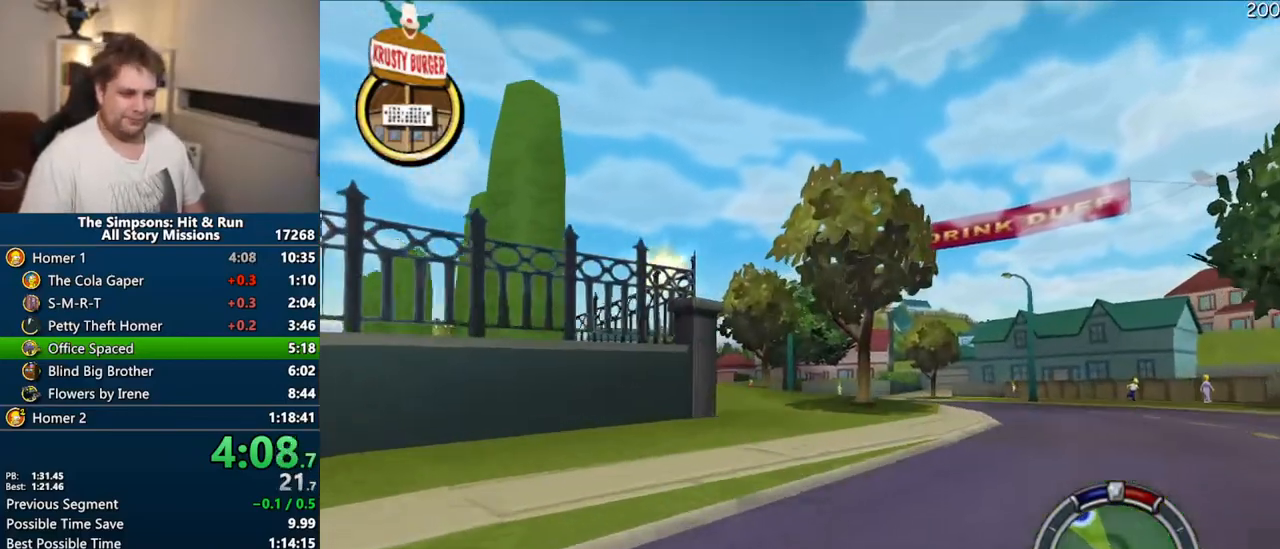
{"buttons": ["CROSS"], "right_stick": "center", "events": []}
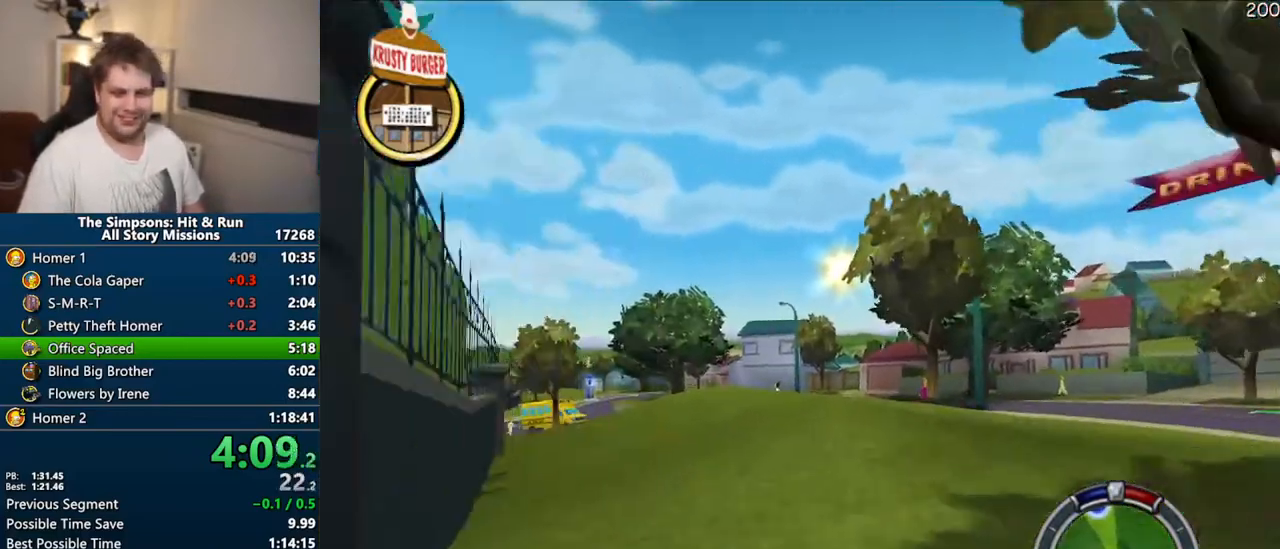
{"buttons": ["CROSS"], "right_stick": "center", "events": []}
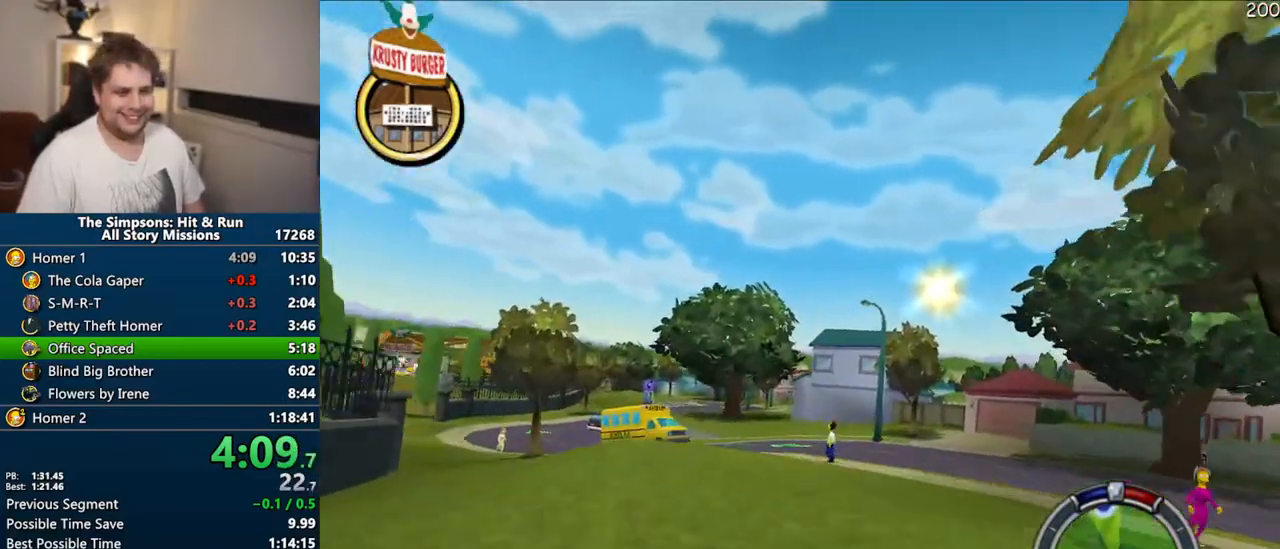
{"buttons": ["CROSS"], "right_stick": "center", "events": []}
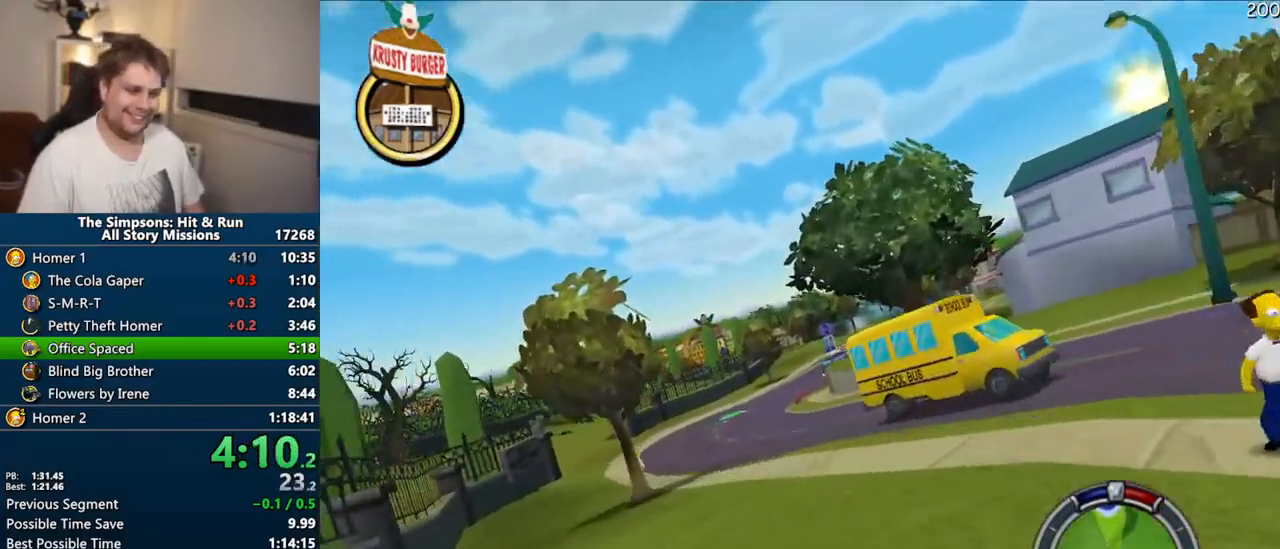
{"buttons": ["CROSS"], "right_stick": "center", "events": []}
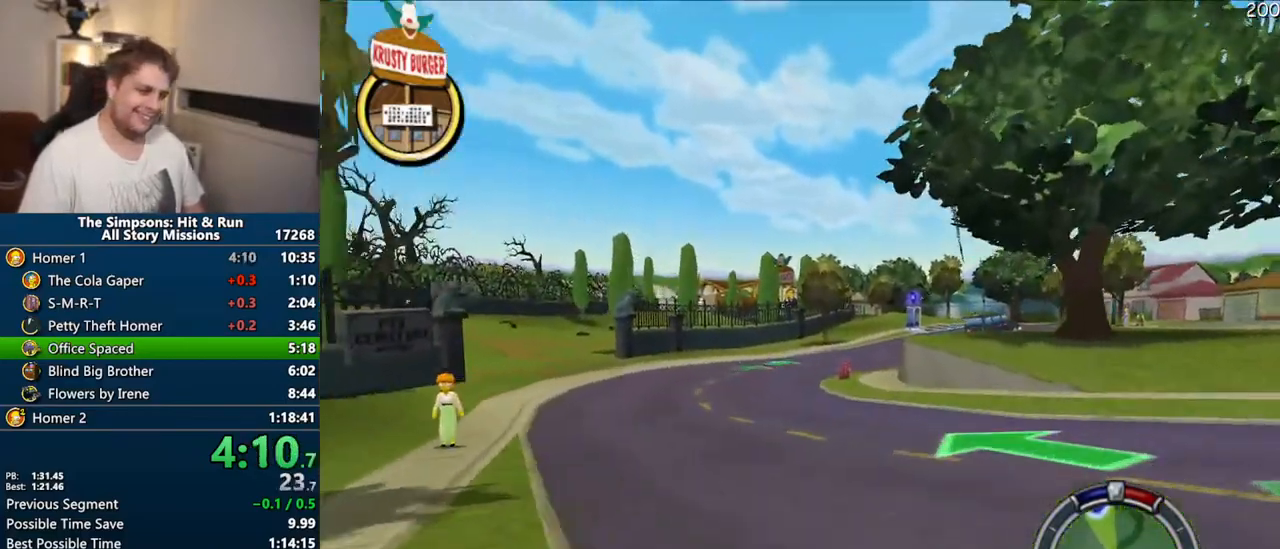
{"buttons": ["CROSS"], "right_stick": "center", "events": []}
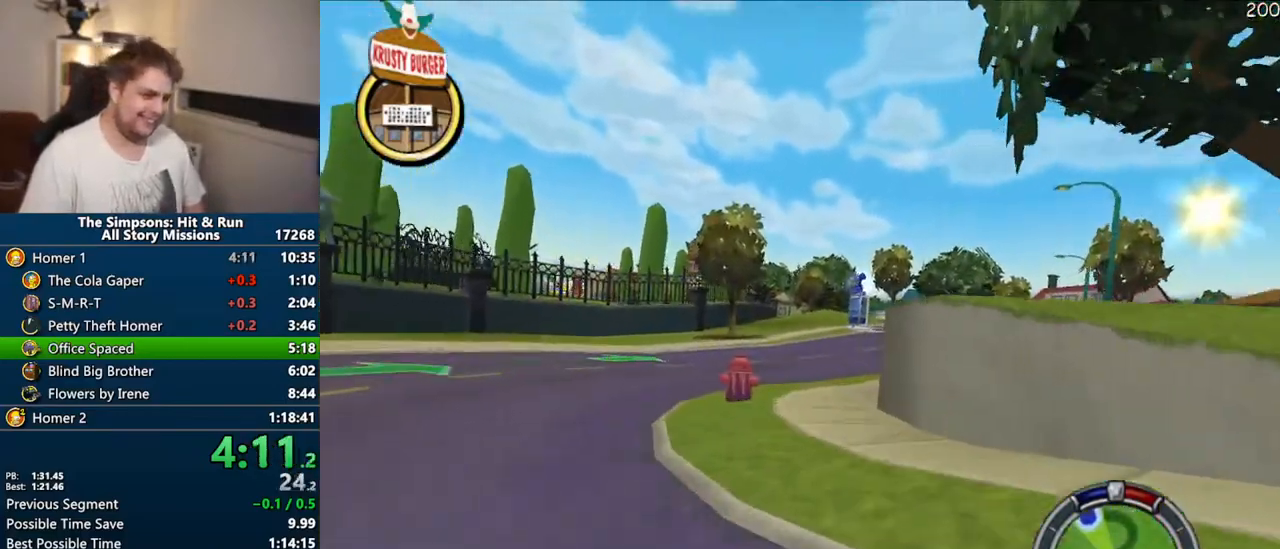
{"buttons": ["CROSS"], "right_stick": "center", "events": []}
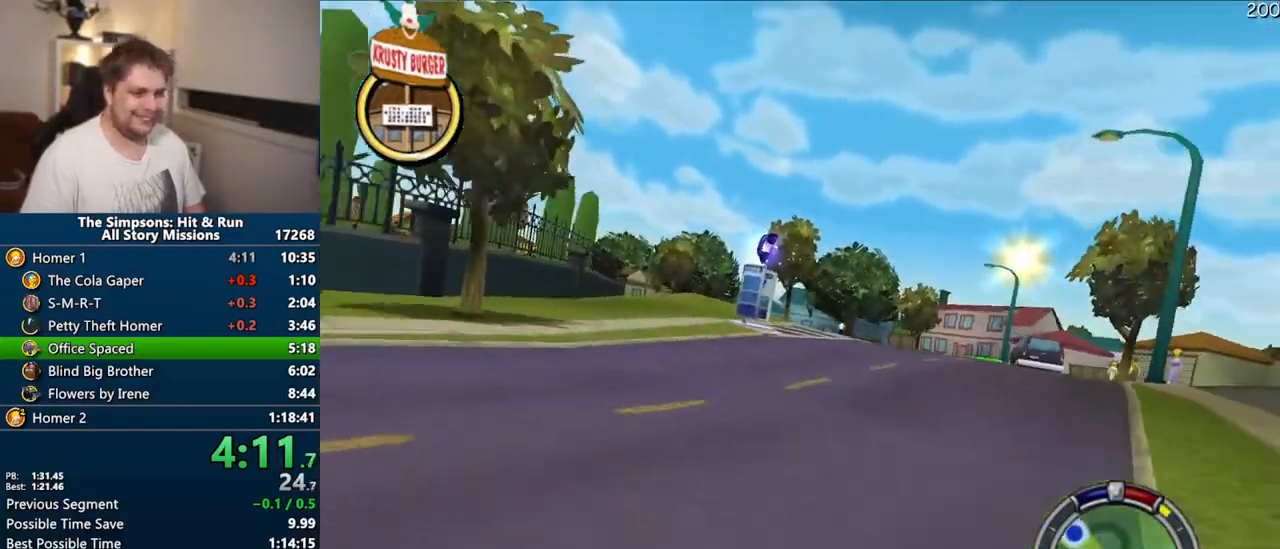
{"buttons": ["CROSS"], "right_stick": "center", "events": []}
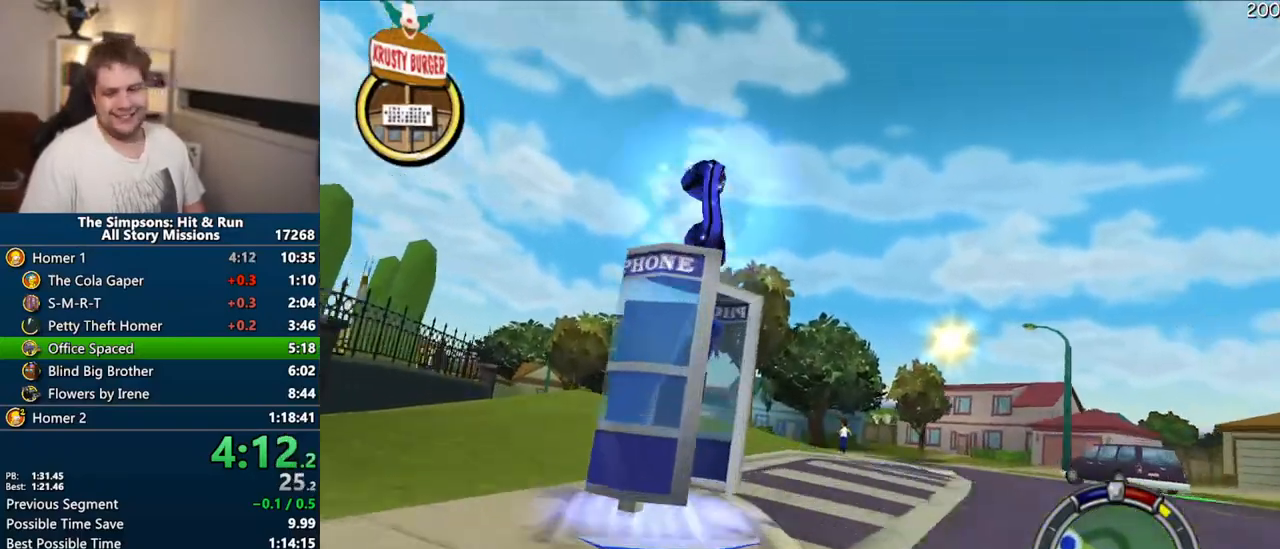
{"buttons": ["CROSS"], "right_stick": "down", "events": [[417, "right_stick", "down"]]}
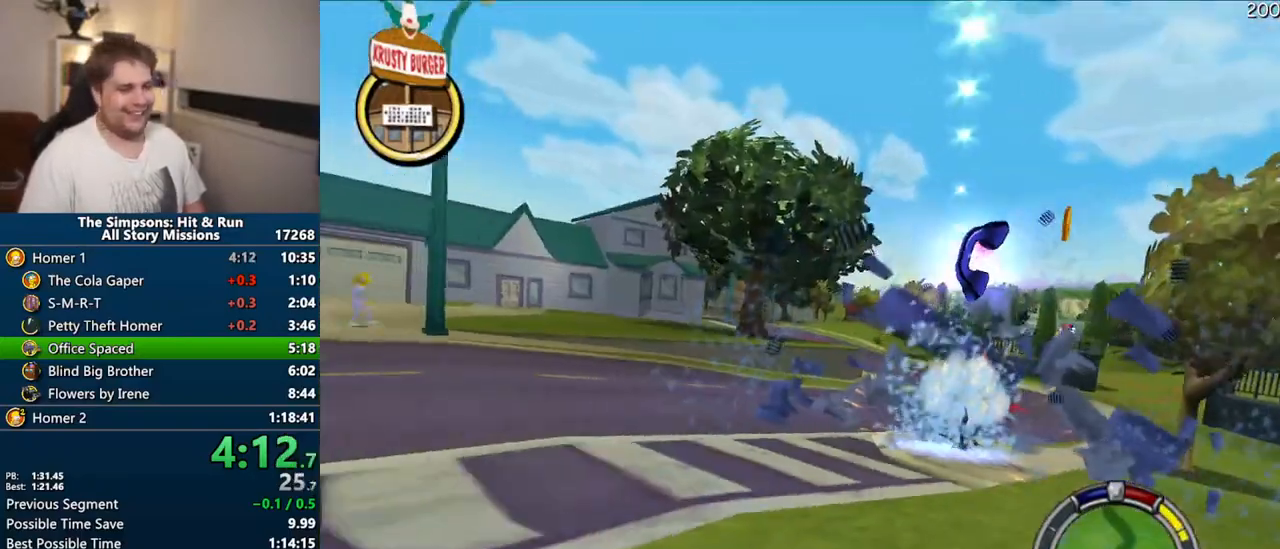
{"buttons": ["CROSS"], "right_stick": "center"}
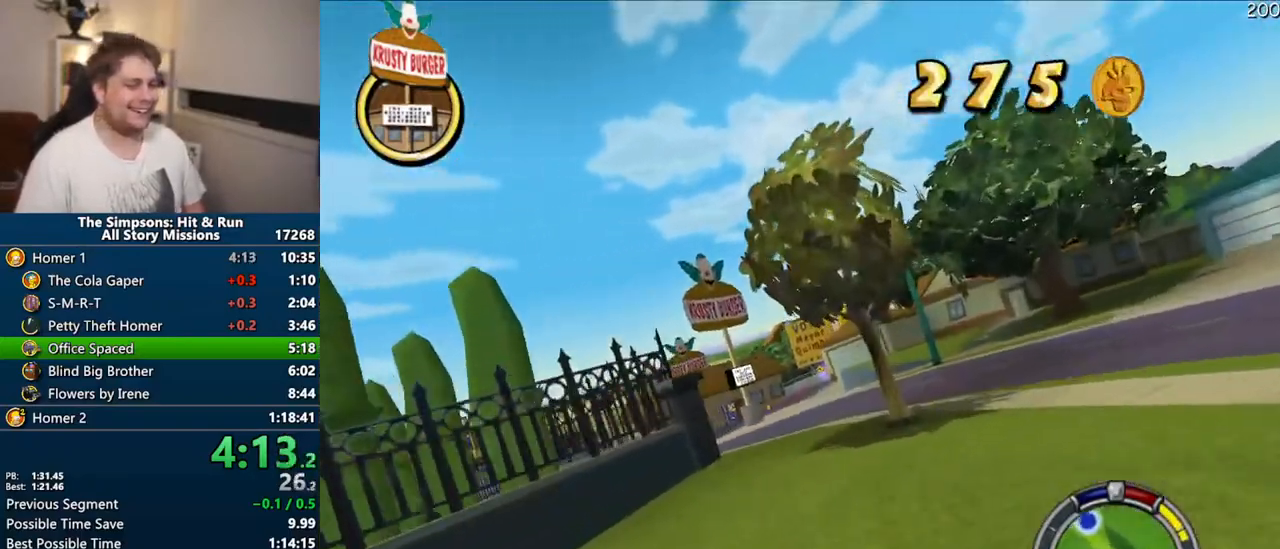
{"buttons": ["CROSS"], "right_stick": "center", "events": []}
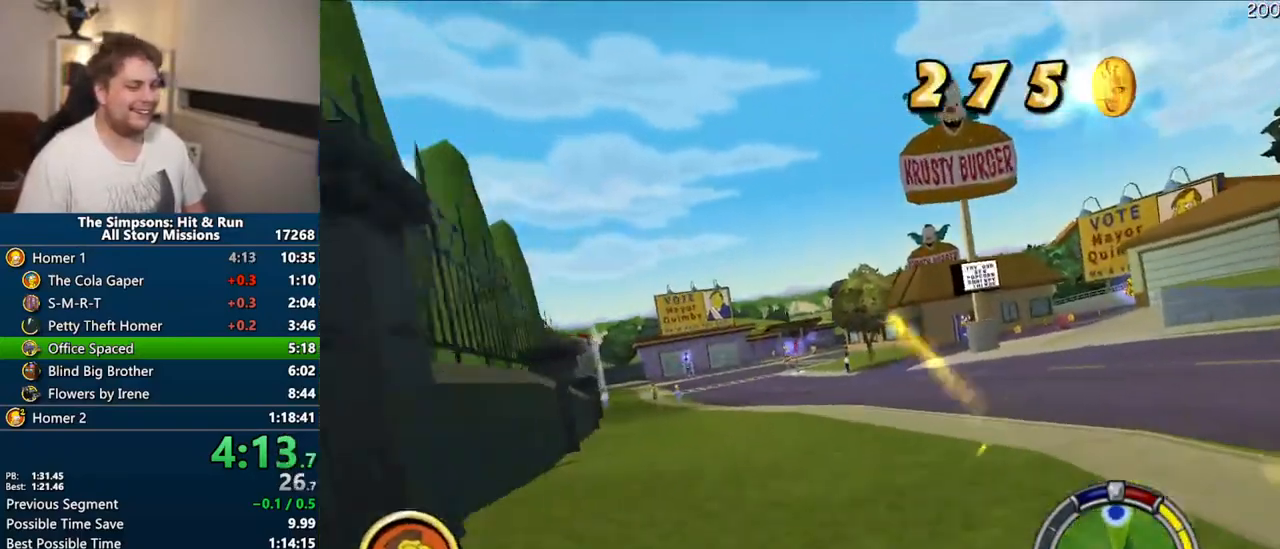
{"buttons": ["CROSS"], "right_stick": "center", "events": []}
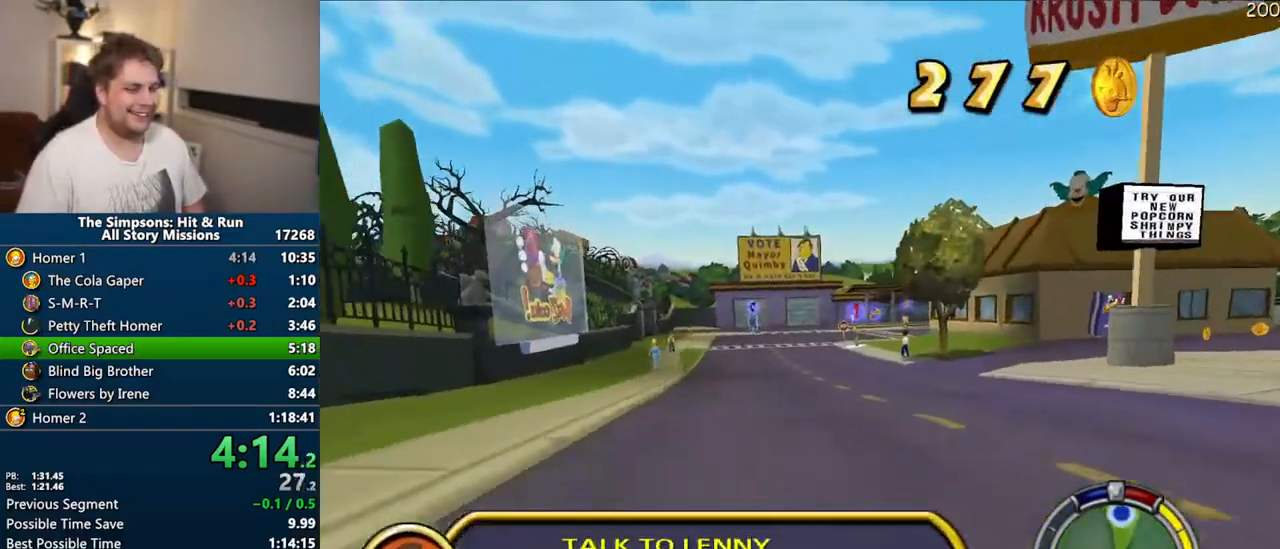
{"buttons": ["CROSS"], "right_stick": "center", "events": []}